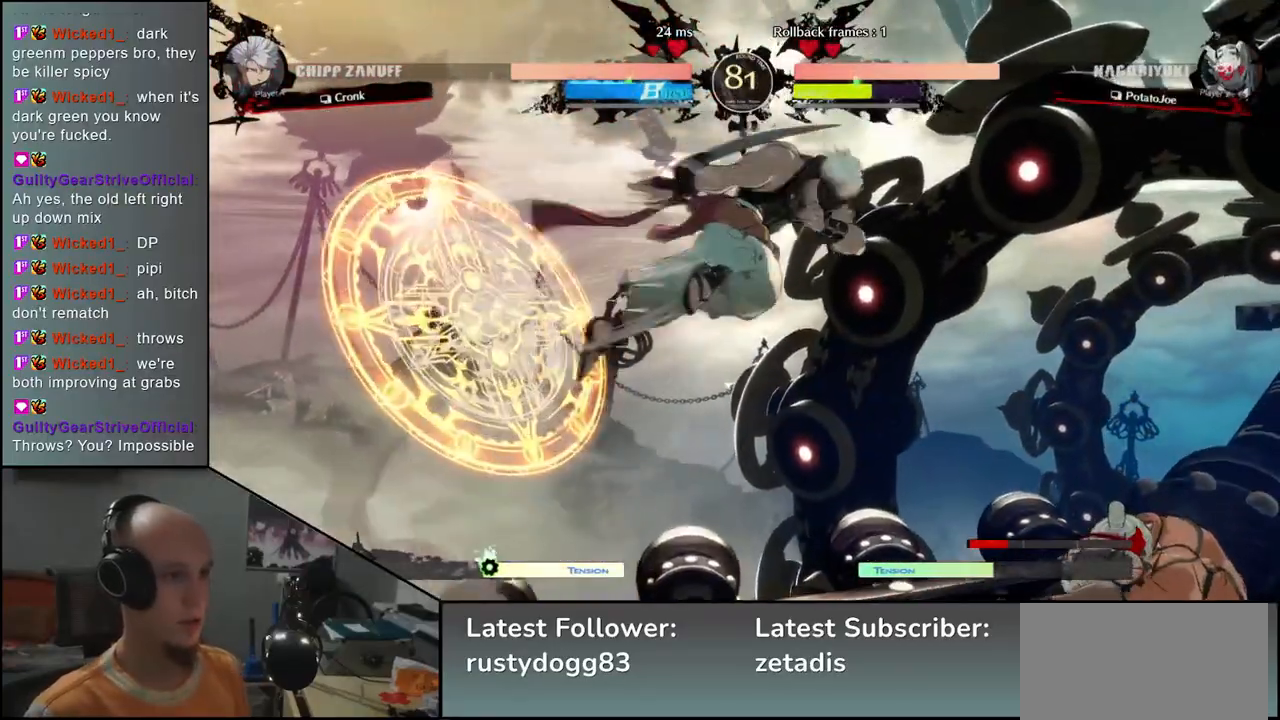
Gameplay with a controller (arcade stick); each line is a JSON object with the inputs held at the frame after it. "events" lists button and stick changes between this image and that frame as [ms after this image, input, new state], when the widget could be followed in between. Not read: L3 R3.
{"buttons": [], "left_stick": "down-right", "events": [[83, "SQUARE", "down"], [133, "SQUARE", "up"], [200, "SQUARE", "down"], [317, "SQUARE", "up"]]}
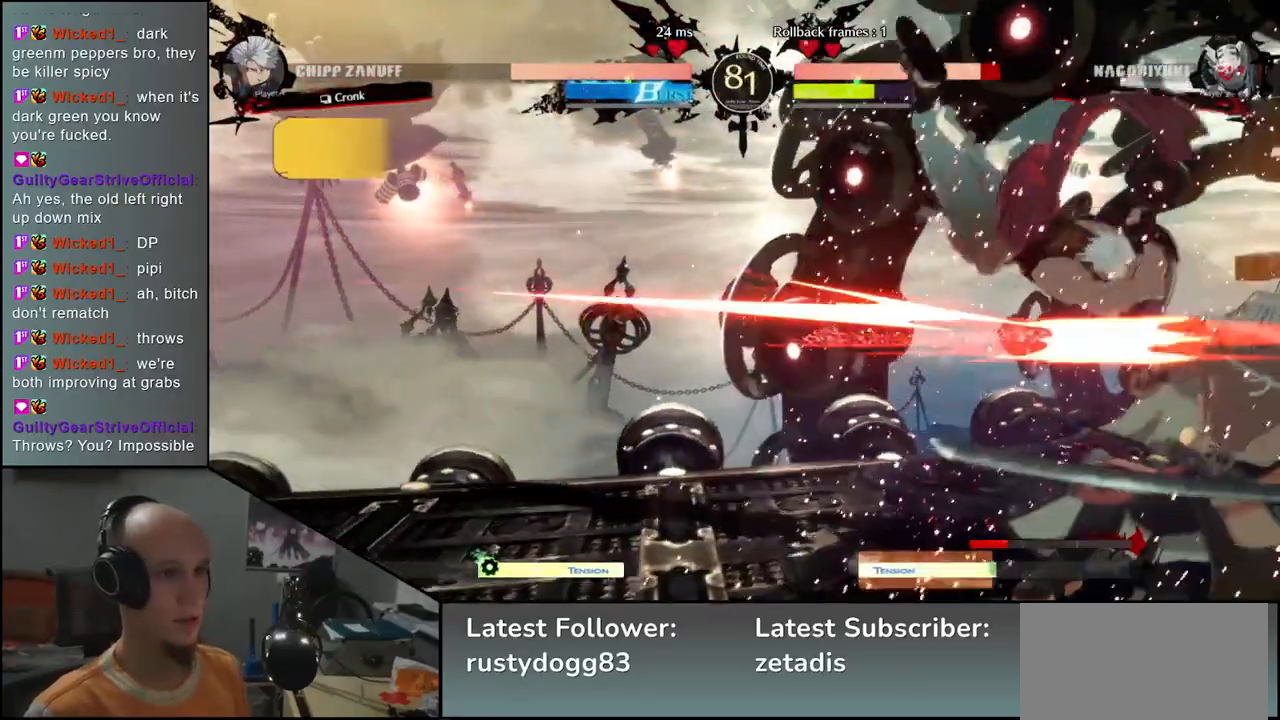
{"buttons": [], "left_stick": "down-right", "events": [[300, "left_stick", "right"], [500, "left_stick", "down-right"]]}
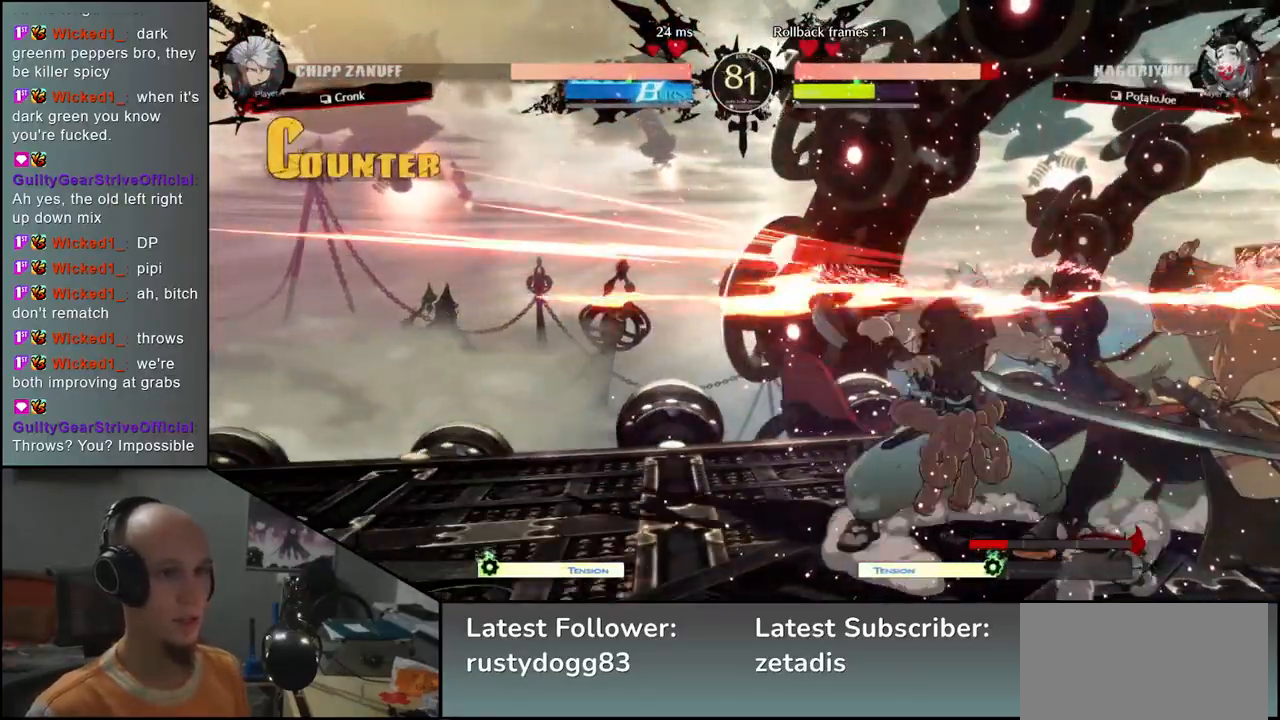
{"buttons": [], "left_stick": "down-right", "events": []}
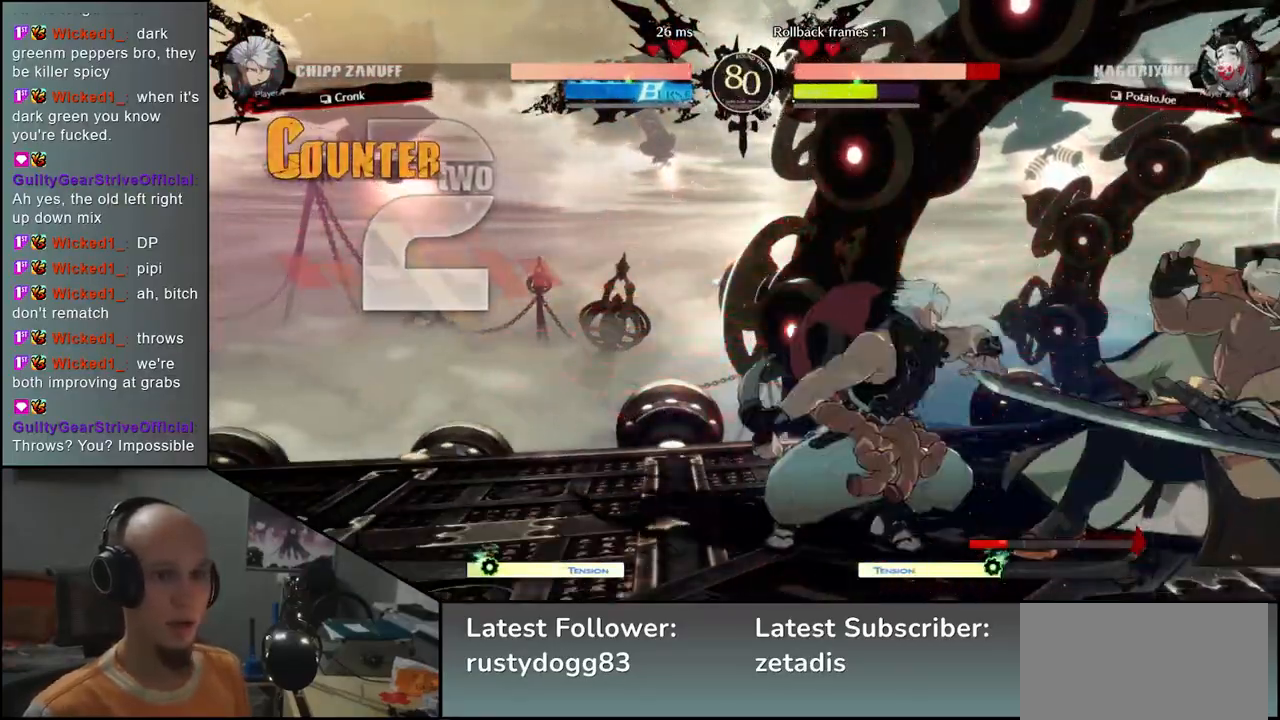
{"buttons": [], "left_stick": "right", "events": [[467, "left_stick", "right"]]}
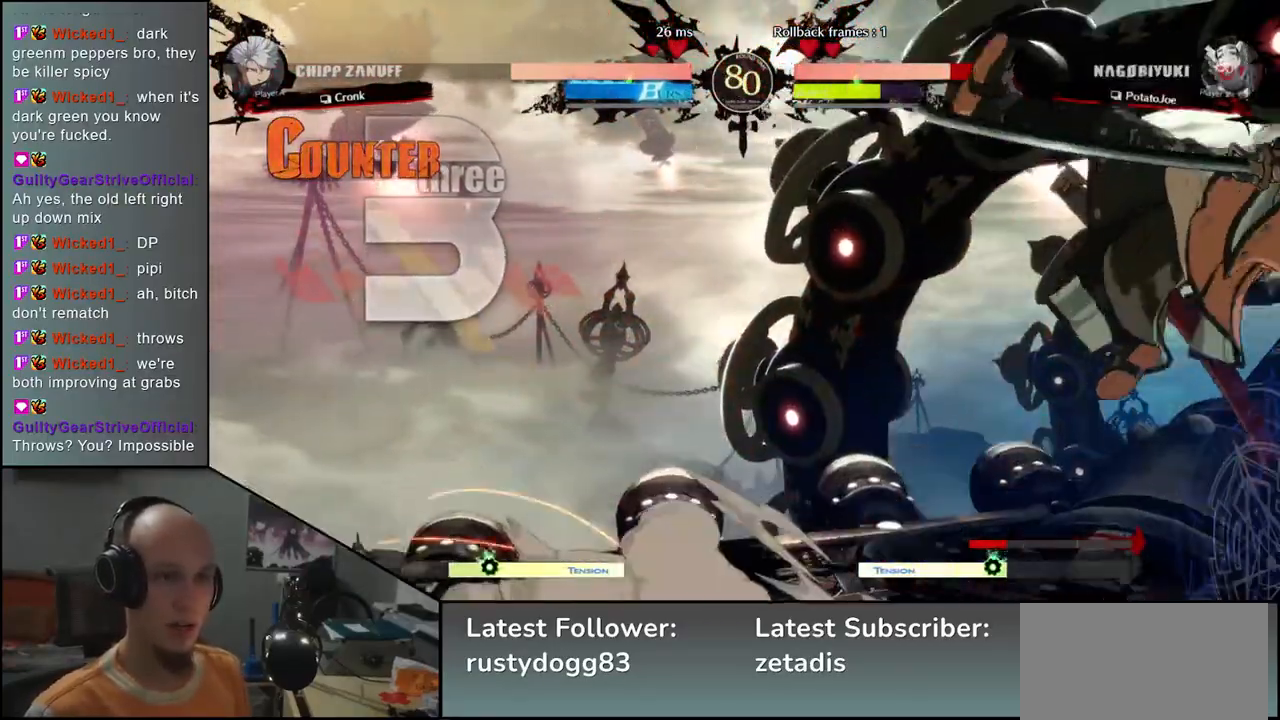
{"buttons": [], "left_stick": "down-right", "events": [[350, "left_stick", "down-right"]]}
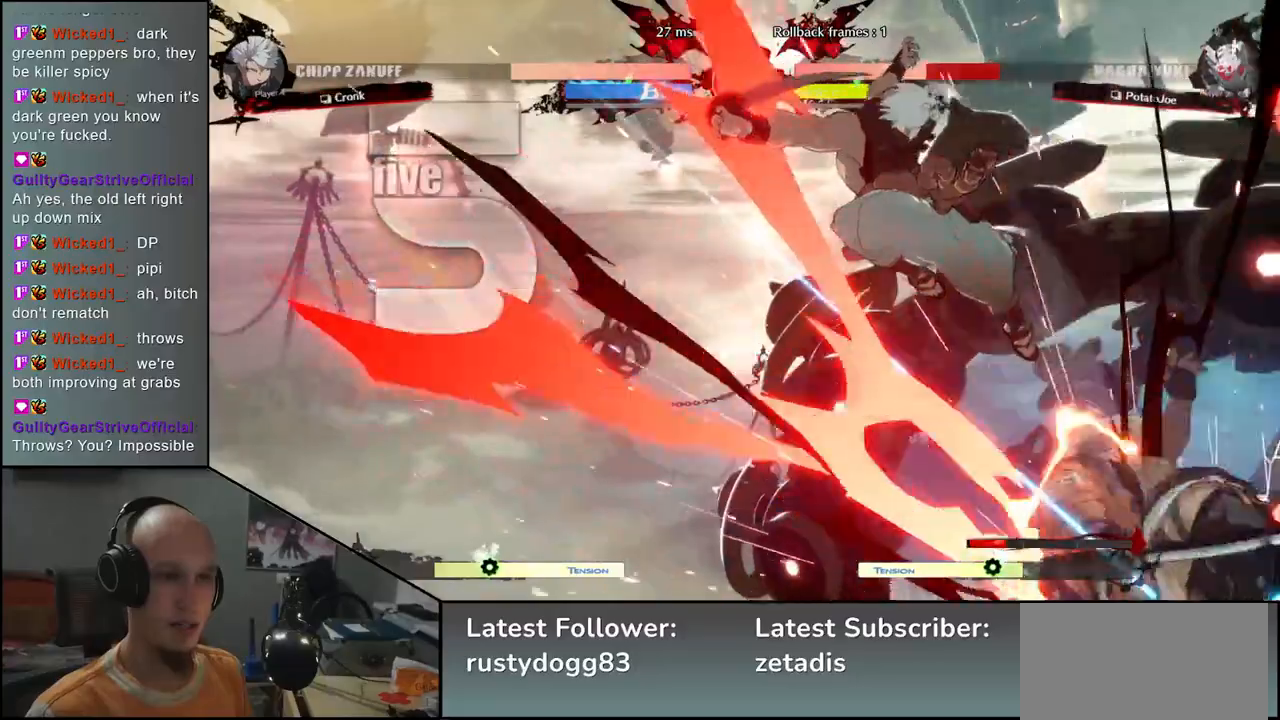
{"buttons": [], "left_stick": "down-right", "events": []}
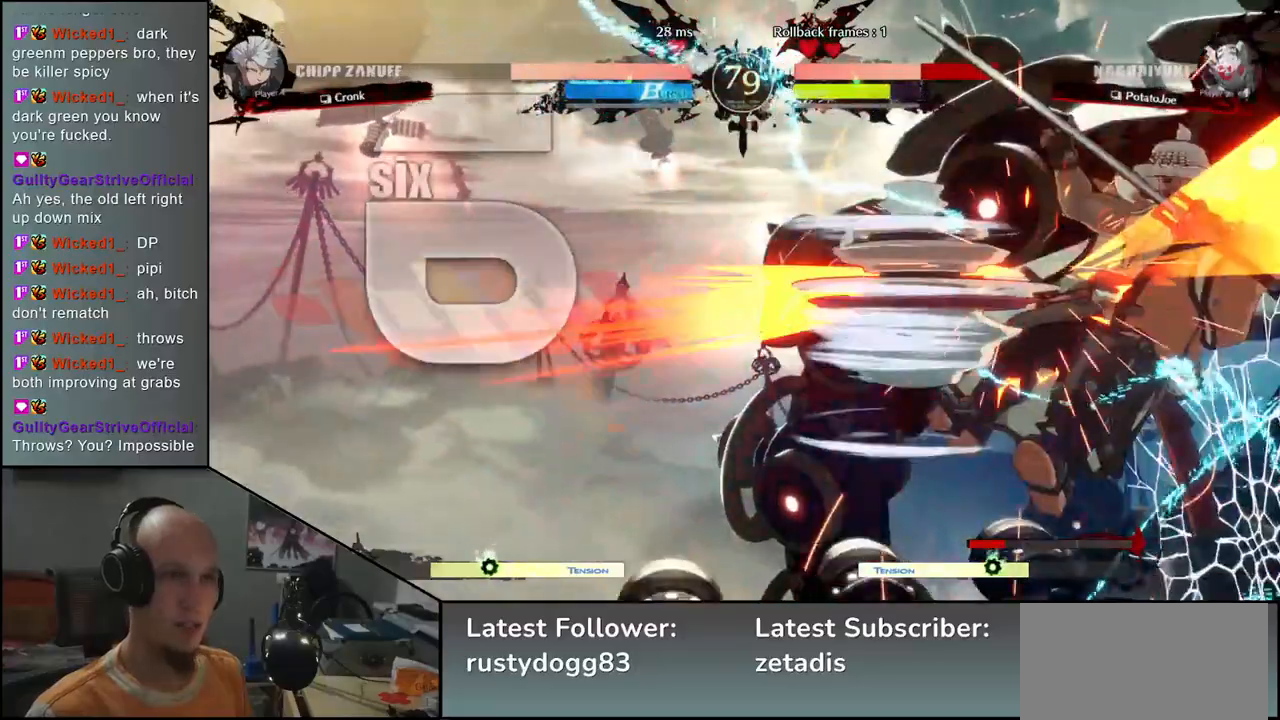
{"buttons": [], "left_stick": "down-right", "events": []}
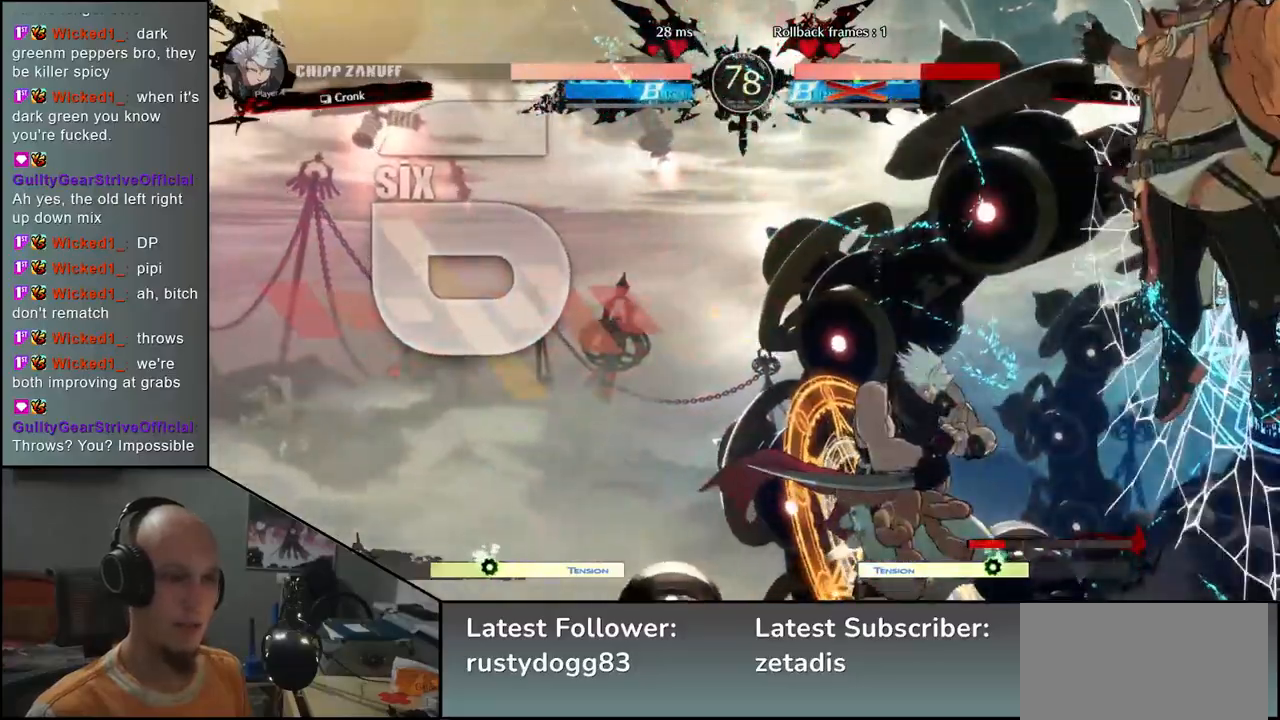
{"buttons": [], "left_stick": "down-right", "events": []}
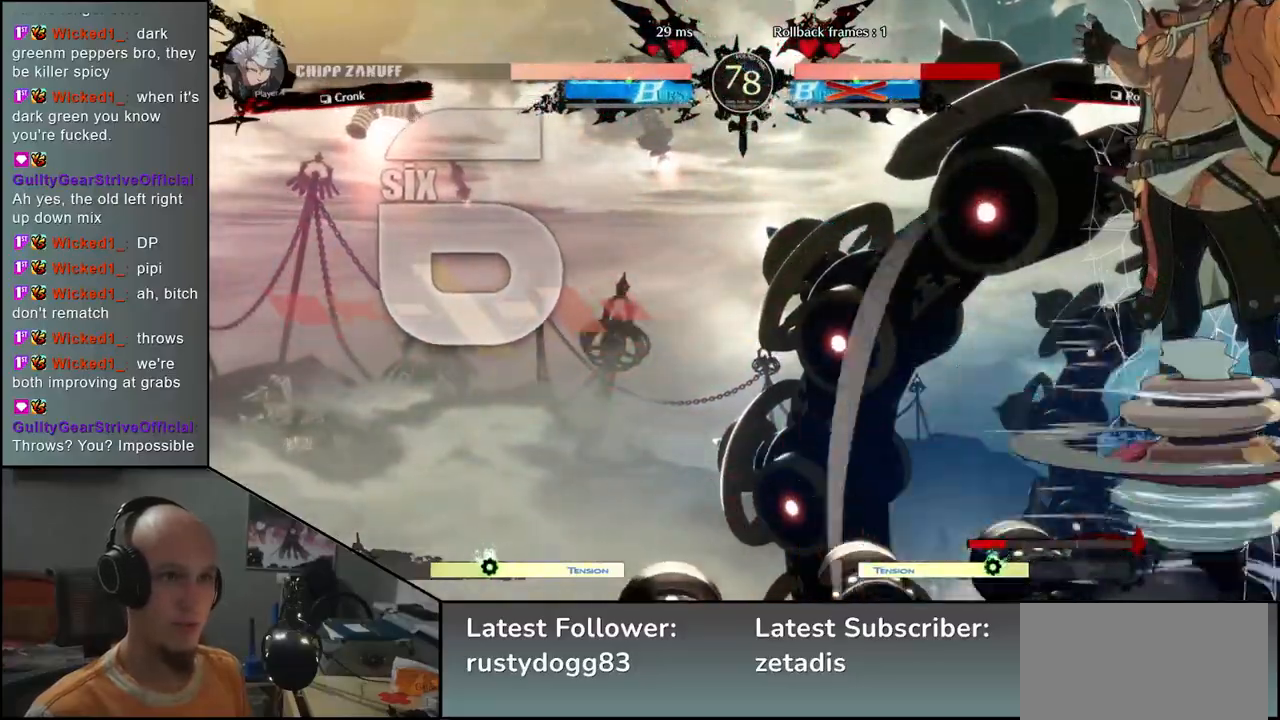
{"buttons": [], "left_stick": "center", "events": [[483, "left_stick", "center"]]}
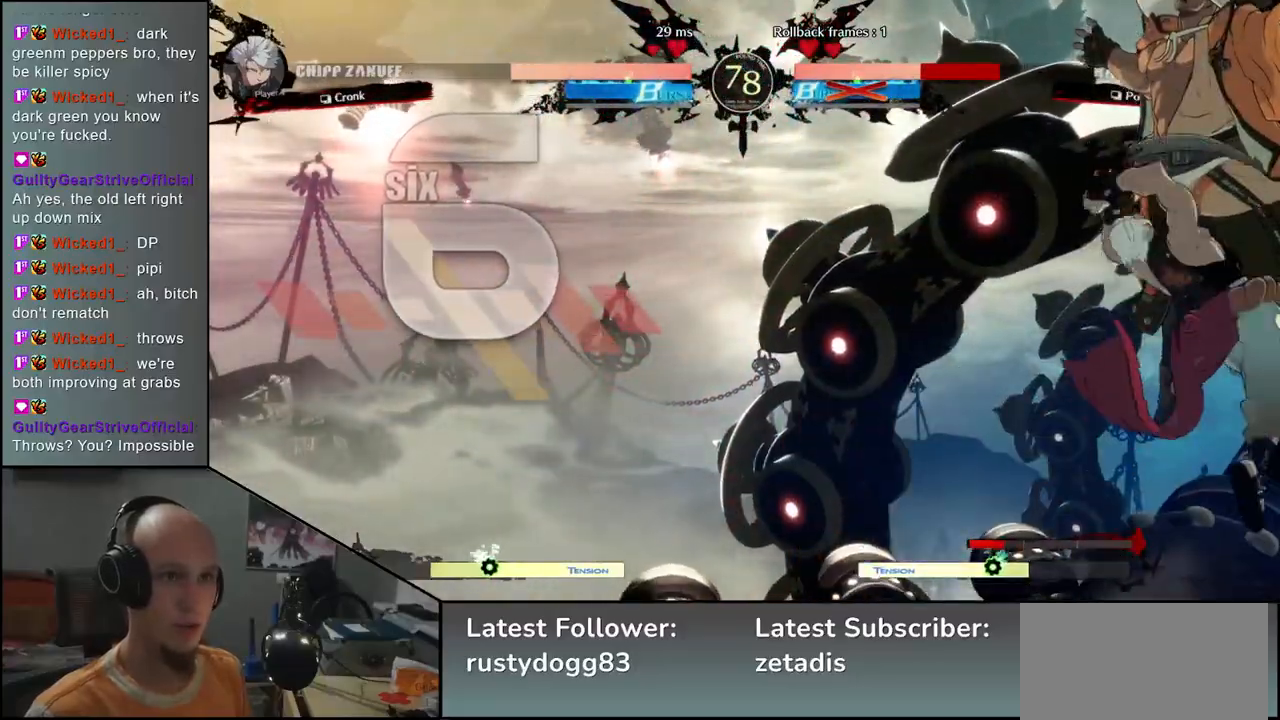
{"buttons": [], "left_stick": "right", "events": [[133, "left_stick", "down-right"], [300, "left_stick", "right"]]}
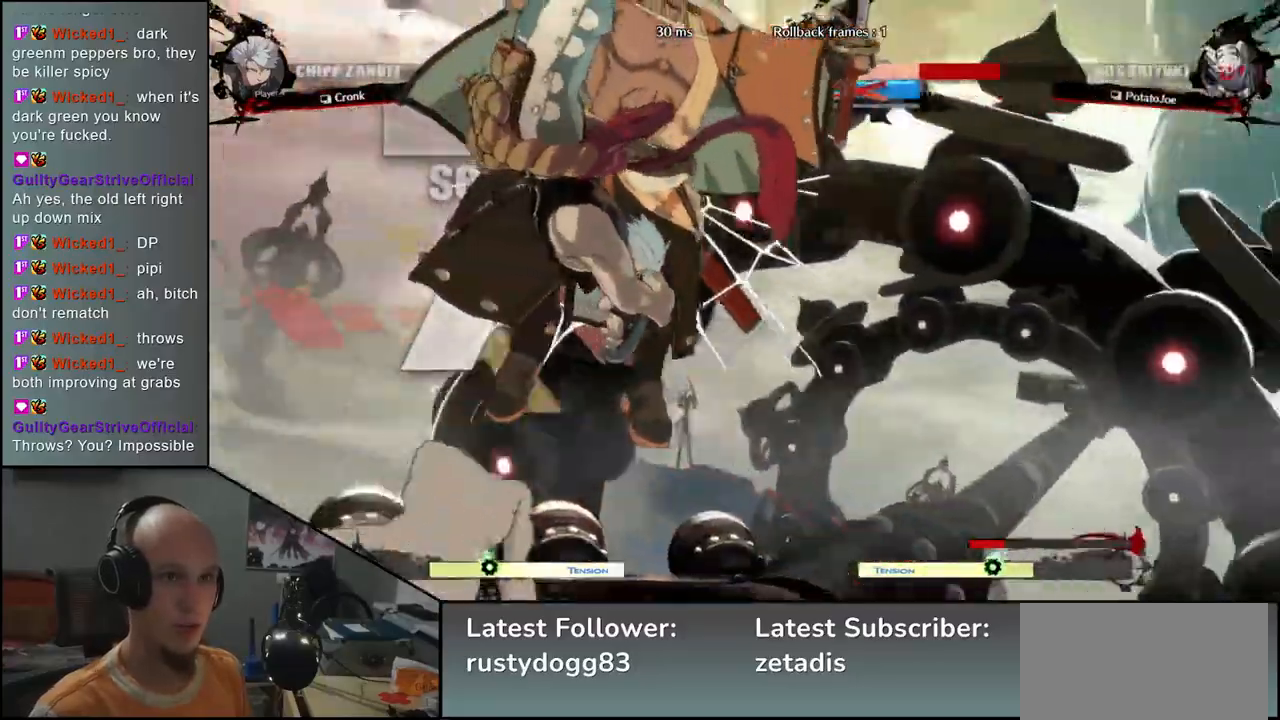
{"buttons": [], "left_stick": "right", "events": []}
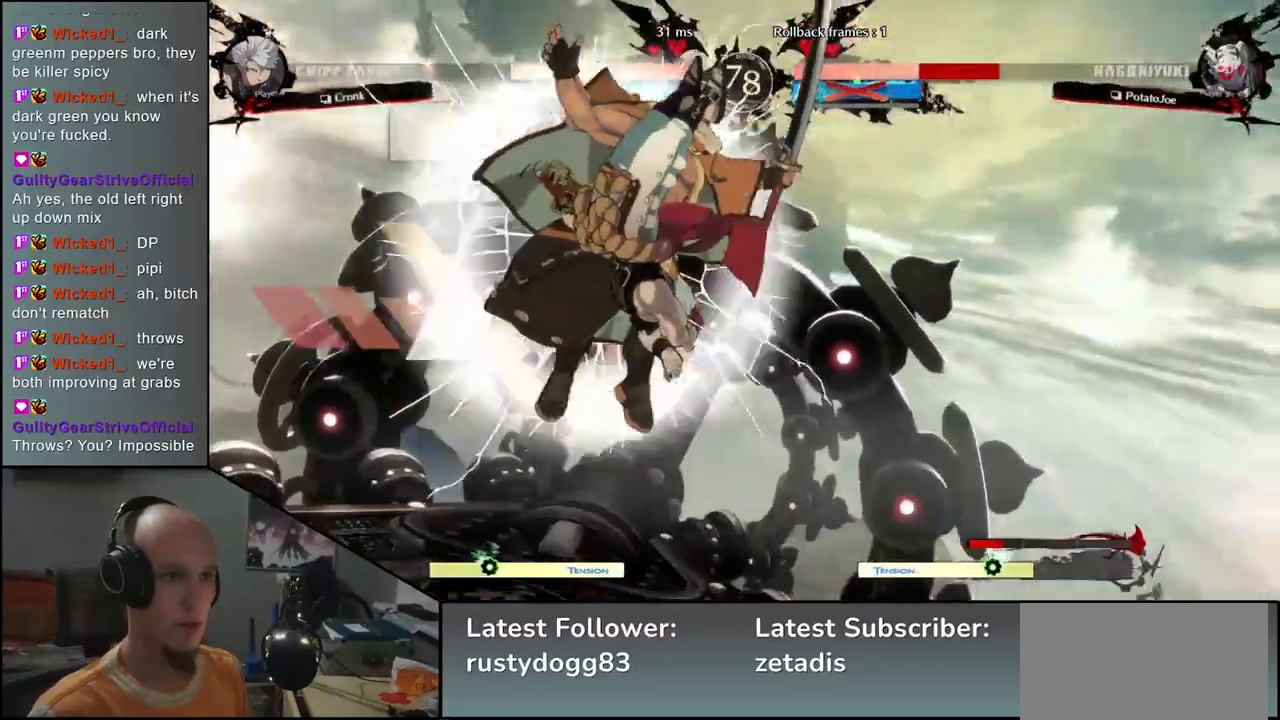
{"buttons": [], "left_stick": "center", "events": [[67, "left_stick", "center"]]}
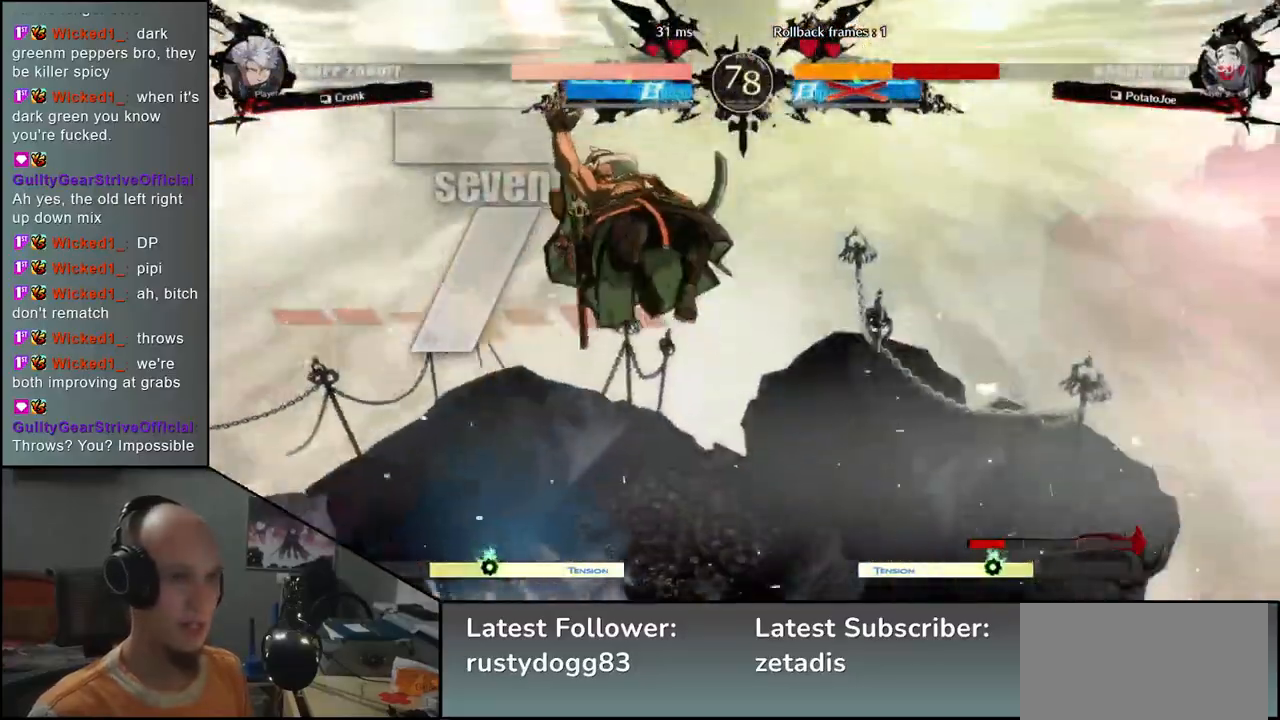
{"buttons": [], "left_stick": "left", "events": [[250, "left_stick", "left"]]}
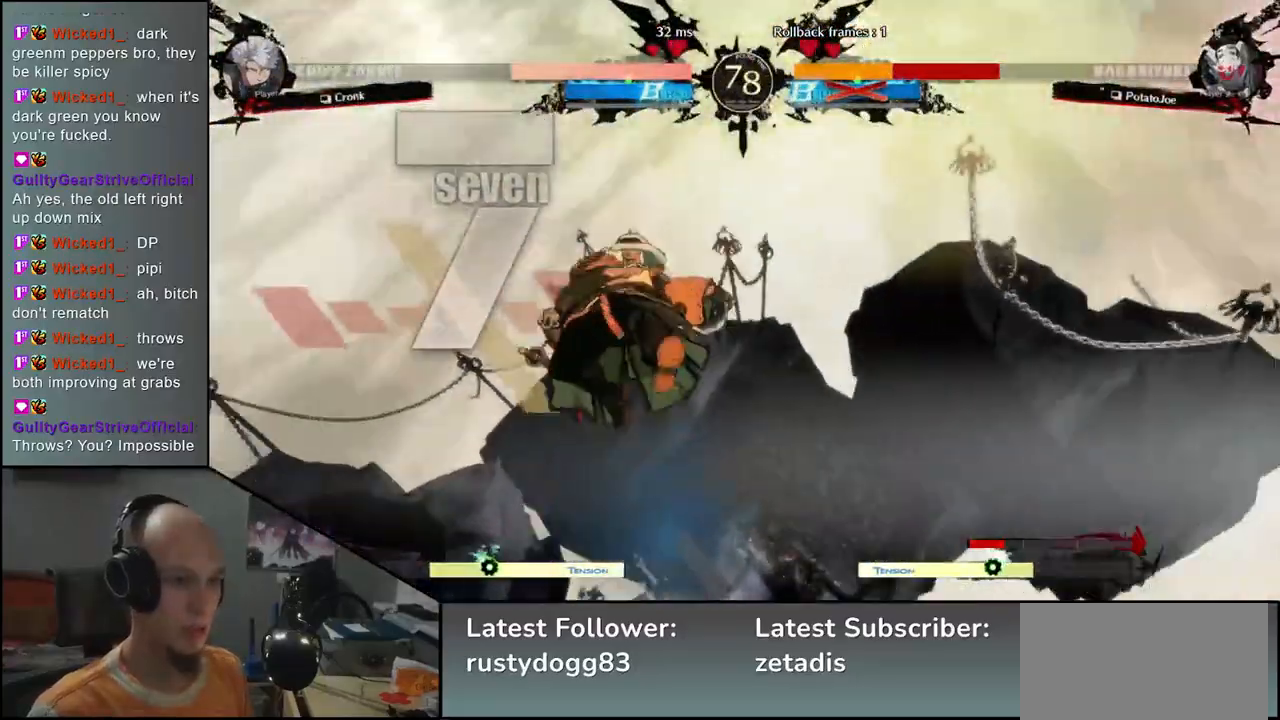
{"buttons": [], "left_stick": "left", "events": []}
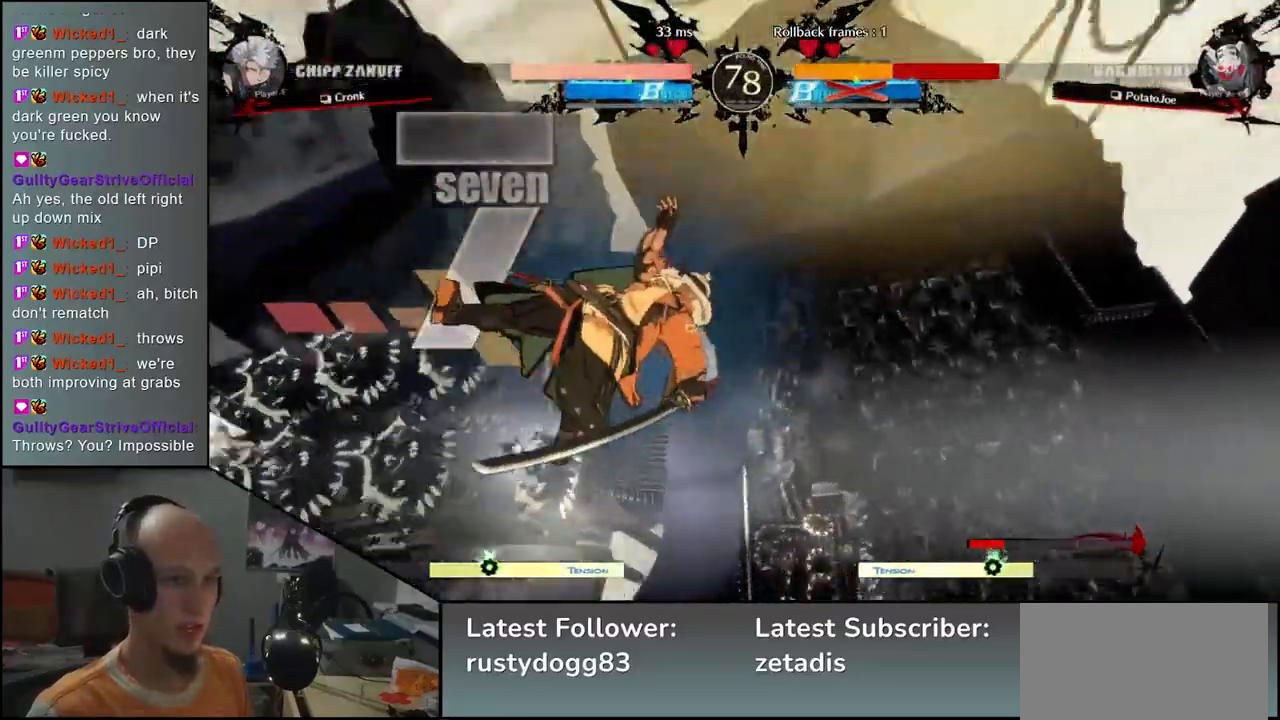
{"buttons": [], "left_stick": "right", "events": [[100, "left_stick", "right"]]}
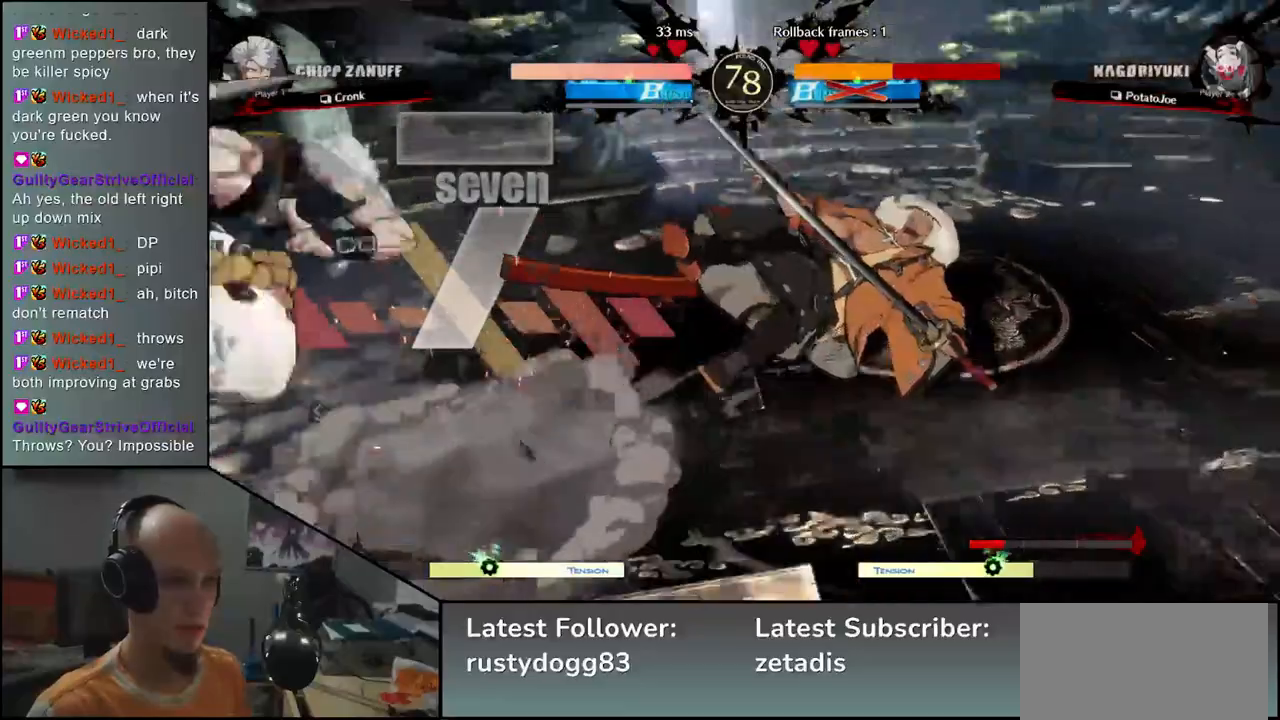
{"buttons": [], "left_stick": "right", "events": []}
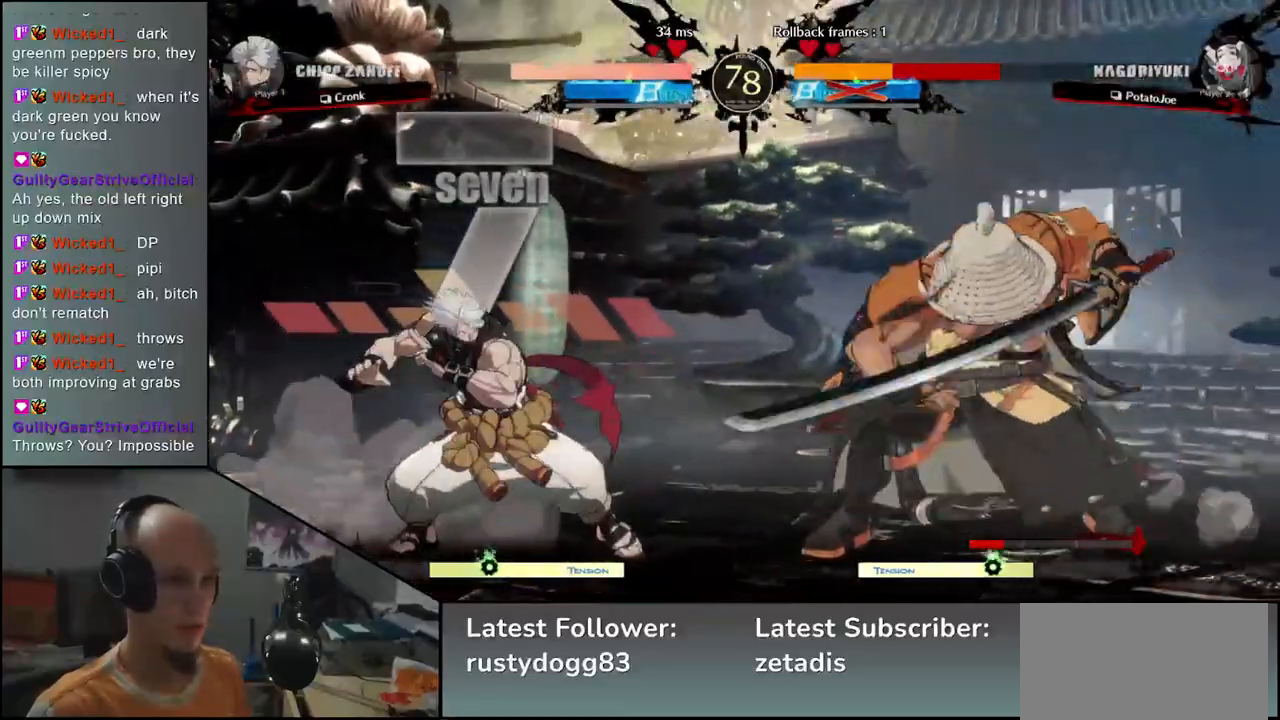
{"buttons": [], "left_stick": "down-right", "events": [[150, "left_stick", "down-right"], [217, "SQUARE", "down"], [317, "SQUARE", "up"], [383, "SQUARE", "down"], [450, "SQUARE", "up"]]}
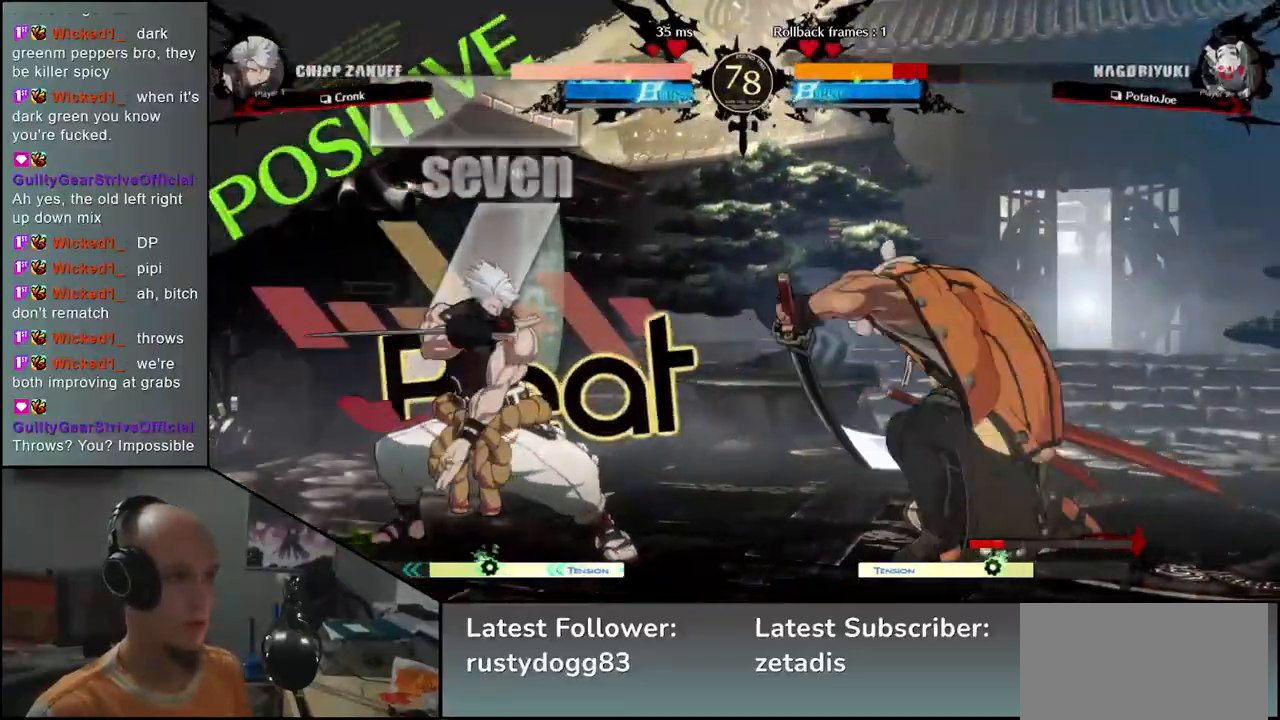
{"buttons": [], "left_stick": "right", "events": [[17, "SQUARE", "down"], [100, "SQUARE", "up"], [250, "left_stick", "right"]]}
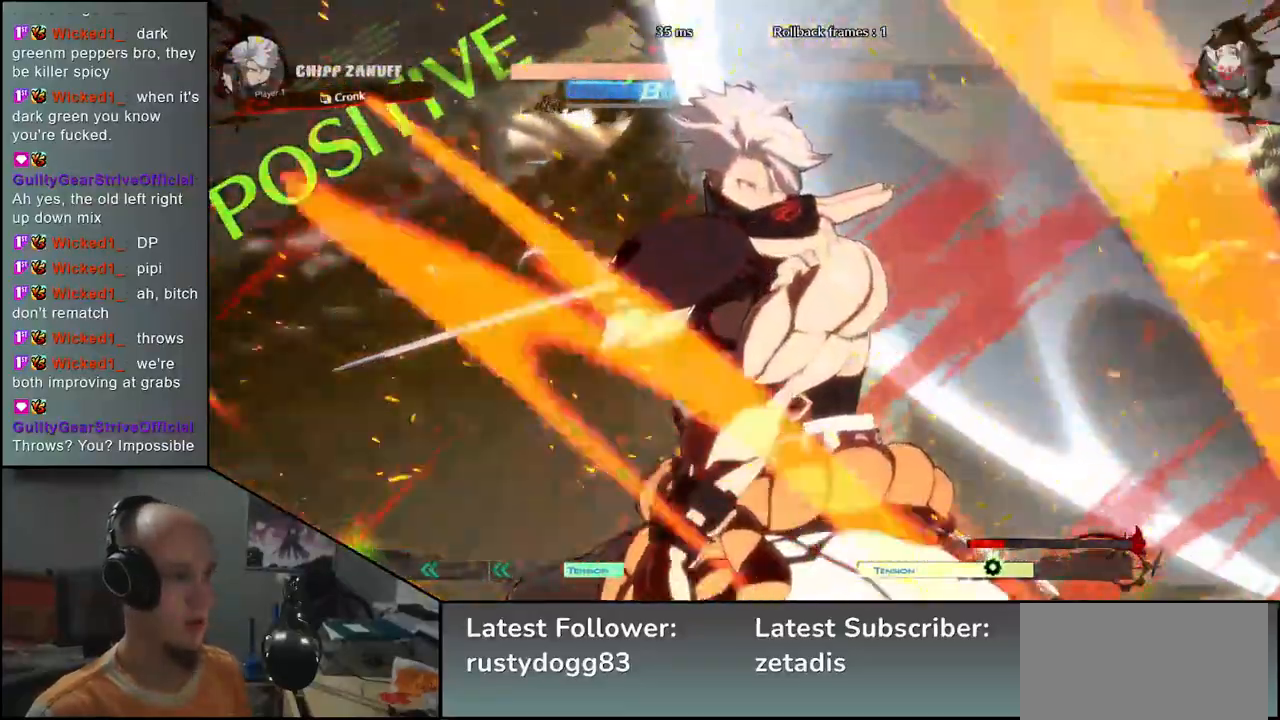
{"buttons": [], "left_stick": "right", "events": []}
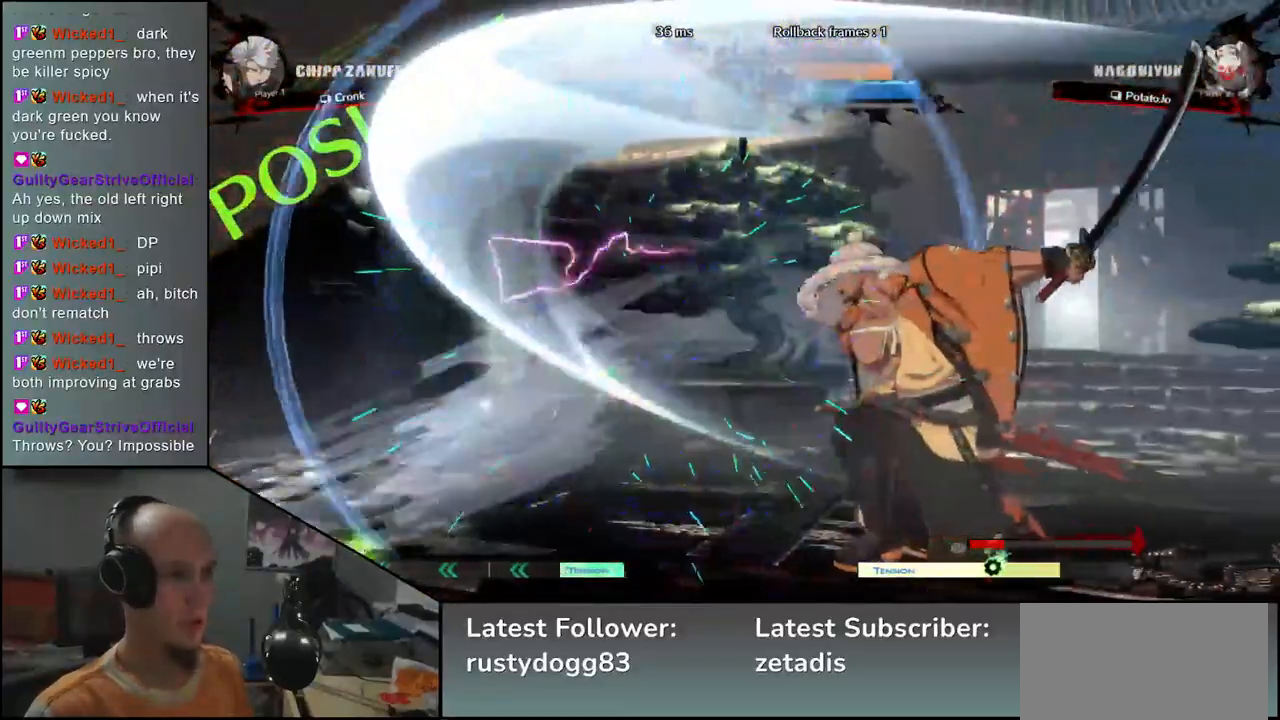
{"buttons": [], "left_stick": "right", "events": []}
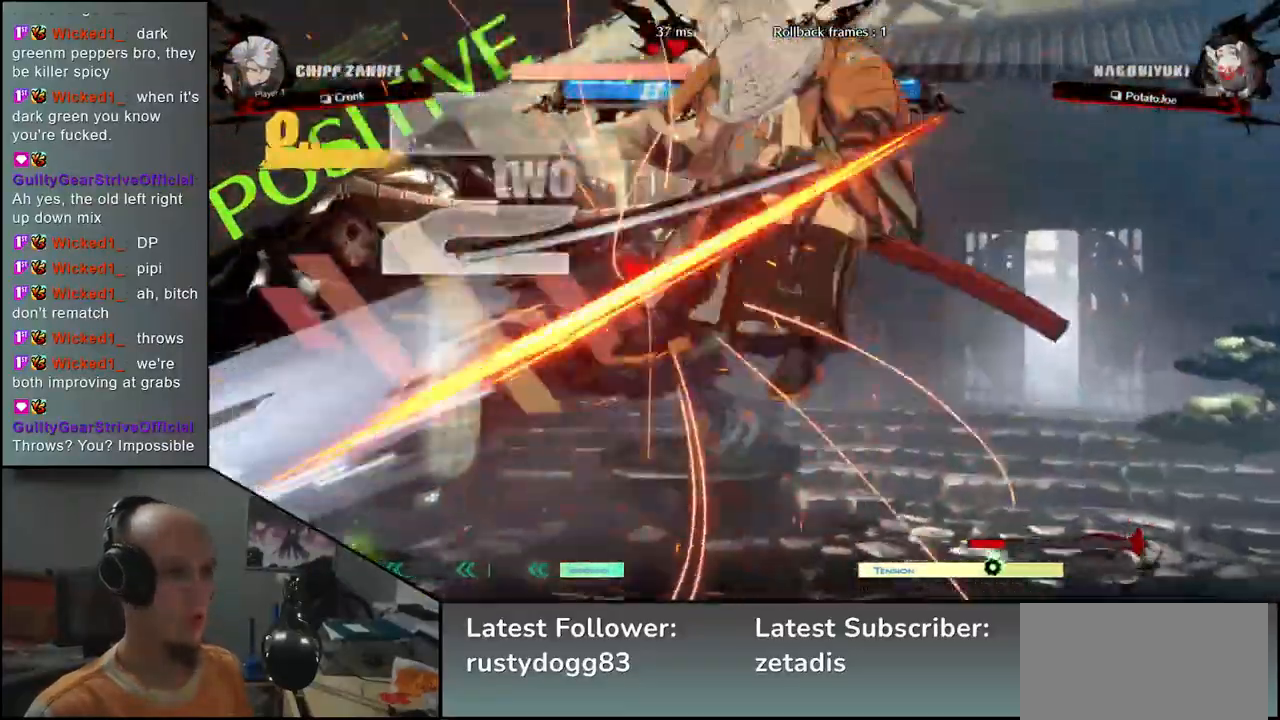
{"buttons": [], "left_stick": "center", "events": [[450, "left_stick", "center"]]}